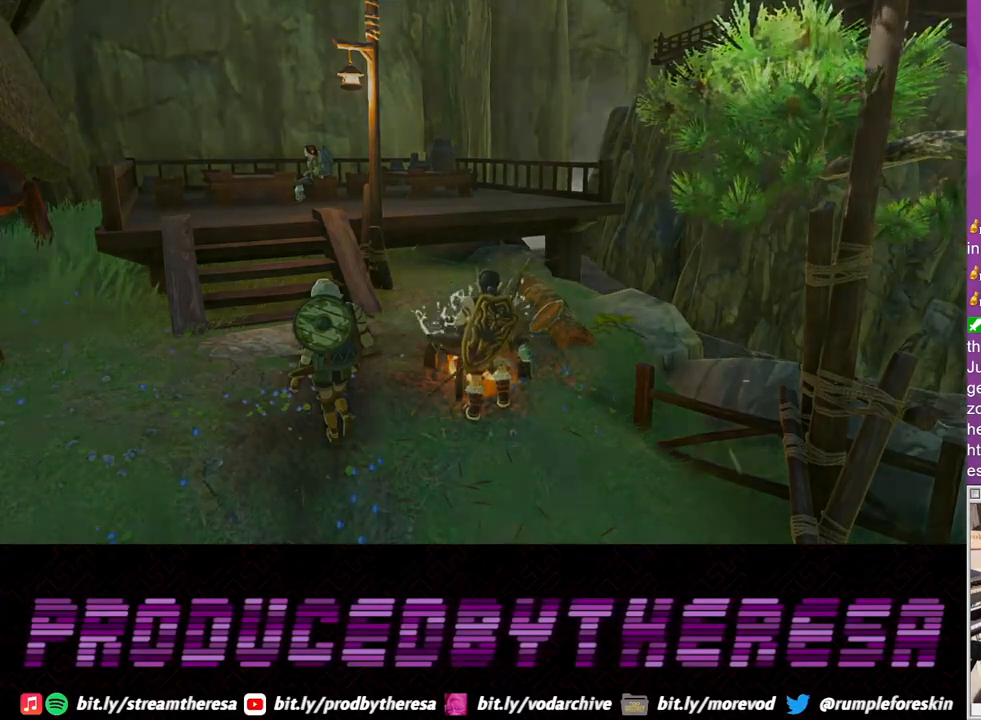
Gameplay with a controller (PlayStation layout); each line is a JSON object with the inputs held at the frame after it (dt_ms = milliseconds from this image to that frame). "events" lists button and stick changes between this image and that frame as [ms after this image, input, new state], when the widget could be followed in between.
{"dt_ms": 500, "buttons": [], "left_stick": "center", "right_stick": "center", "events": [[133, "CIRCLE", "up"], [283, "CIRCLE", "down"], [400, "CIRCLE", "up"]]}
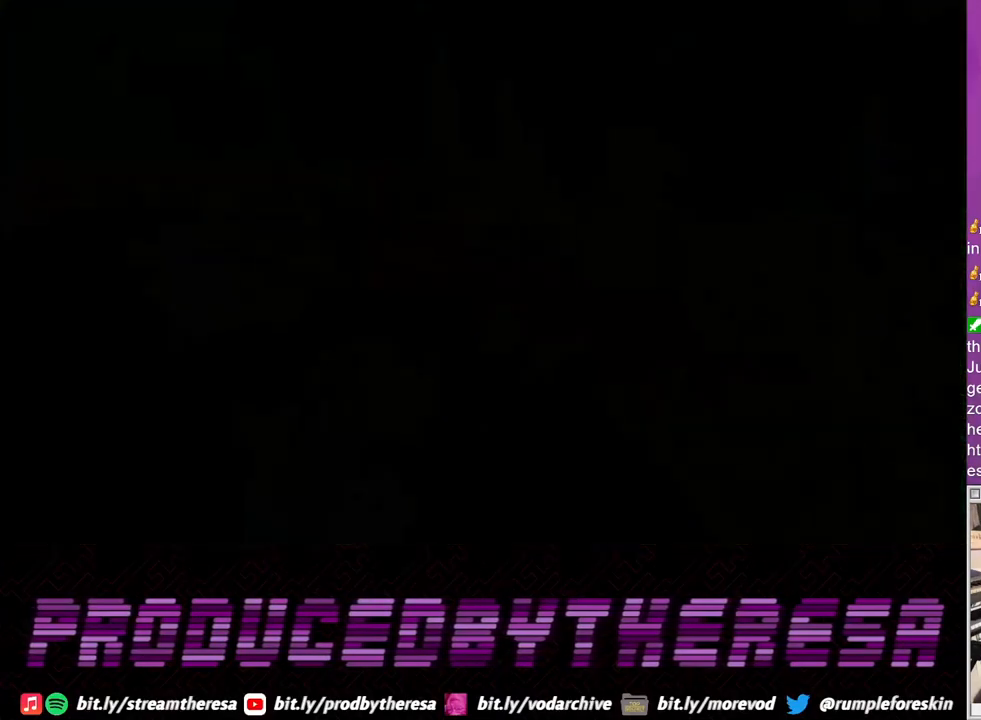
{"dt_ms": 500, "buttons": ["CIRCLE"], "left_stick": "center", "right_stick": "center", "events": [[17, "CIRCLE", "down"], [133, "CIRCLE", "up"], [217, "CIRCLE", "down"], [333, "CIRCLE", "up"], [400, "CIRCLE", "down"]]}
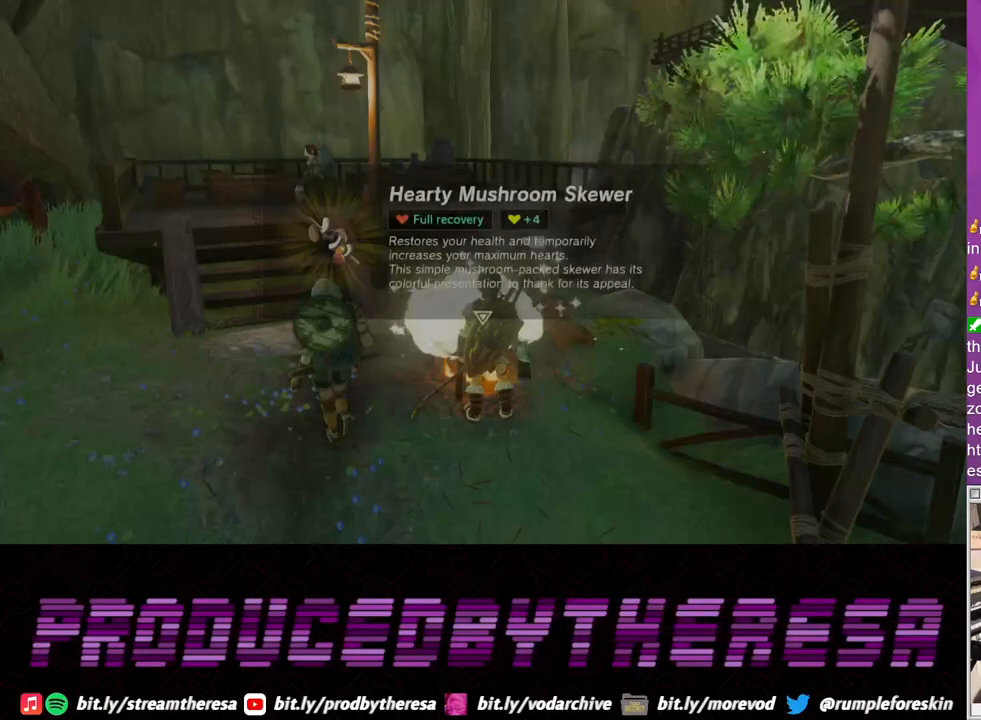
{"dt_ms": 500, "buttons": [], "left_stick": "center", "right_stick": "center", "events": [[33, "CIRCLE", "up"]]}
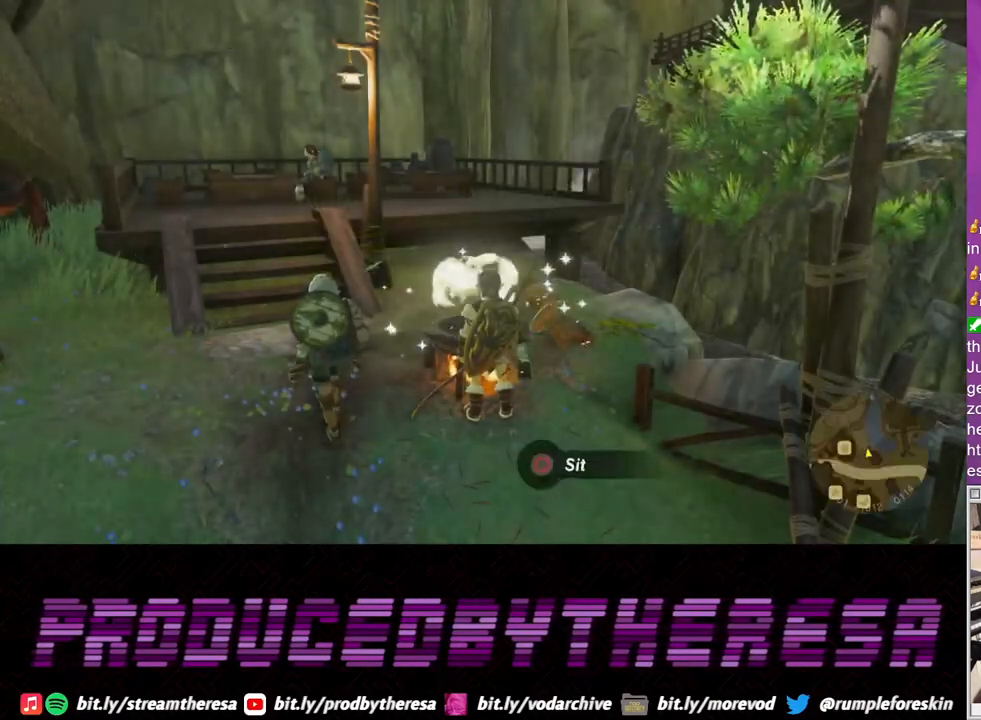
{"dt_ms": 500, "buttons": ["TRIANGLE"], "left_stick": "center", "right_stick": "center"}
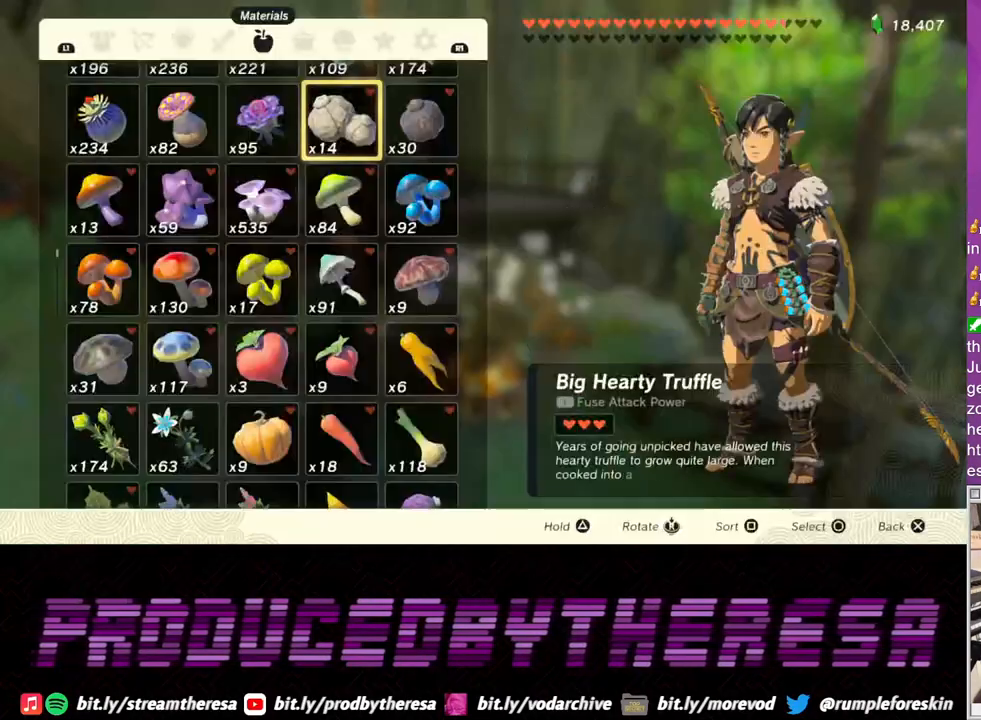
{"dt_ms": 1000, "buttons": ["CIRCLE"], "left_stick": "center", "right_stick": "center"}
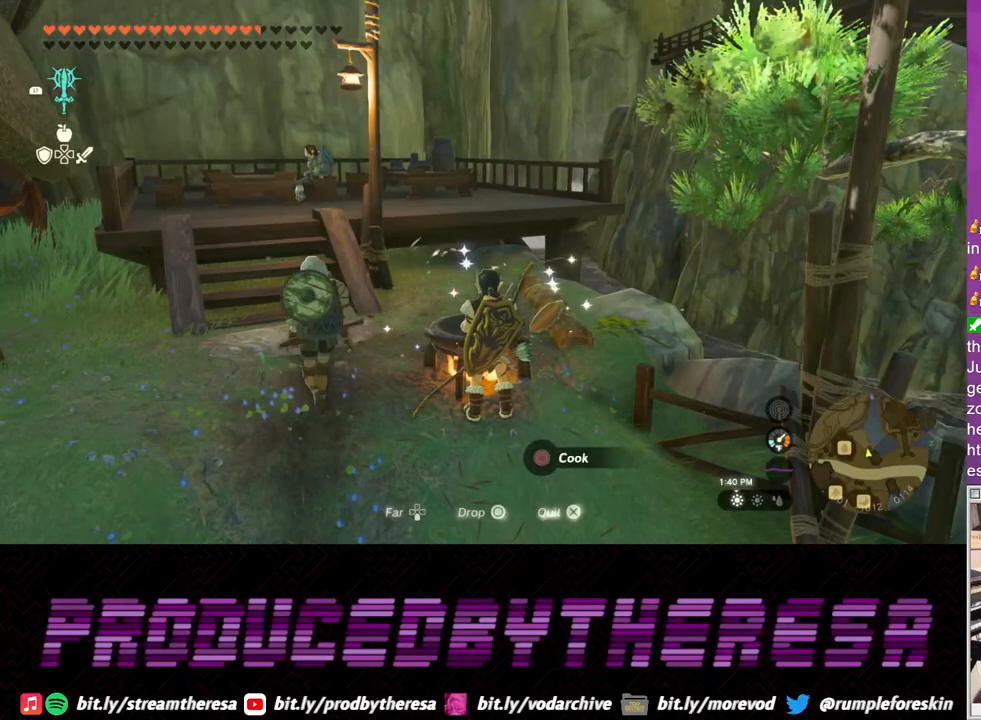
{"dt_ms": 500, "buttons": [], "left_stick": "center", "right_stick": "center", "events": [[33, "CIRCLE", "up"], [117, "CIRCLE", "down"], [300, "CIRCLE", "up"]]}
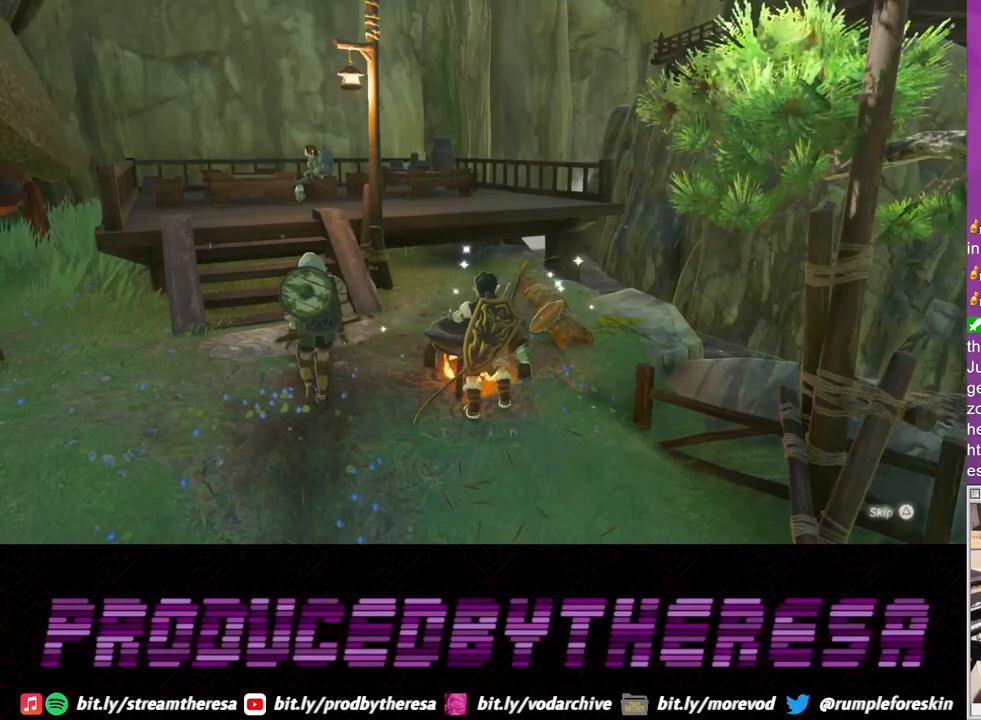
{"dt_ms": 500, "buttons": ["CIRCLE"], "left_stick": "center", "right_stick": "center", "events": [[67, "TRIANGLE", "down"], [183, "TRIANGLE", "up"], [383, "CIRCLE", "down"]]}
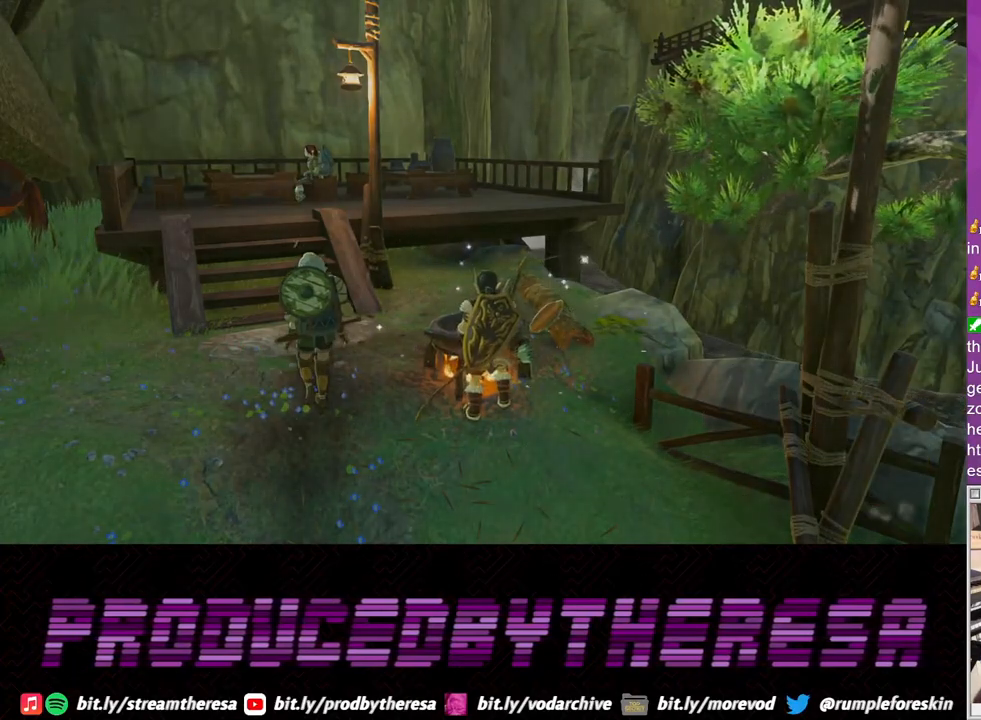
{"dt_ms": 500, "buttons": [], "left_stick": "center", "right_stick": "center", "events": [[17, "CIRCLE", "up"], [117, "CIRCLE", "down"], [250, "CIRCLE", "up"], [367, "CIRCLE", "down"], [500, "CIRCLE", "up"]]}
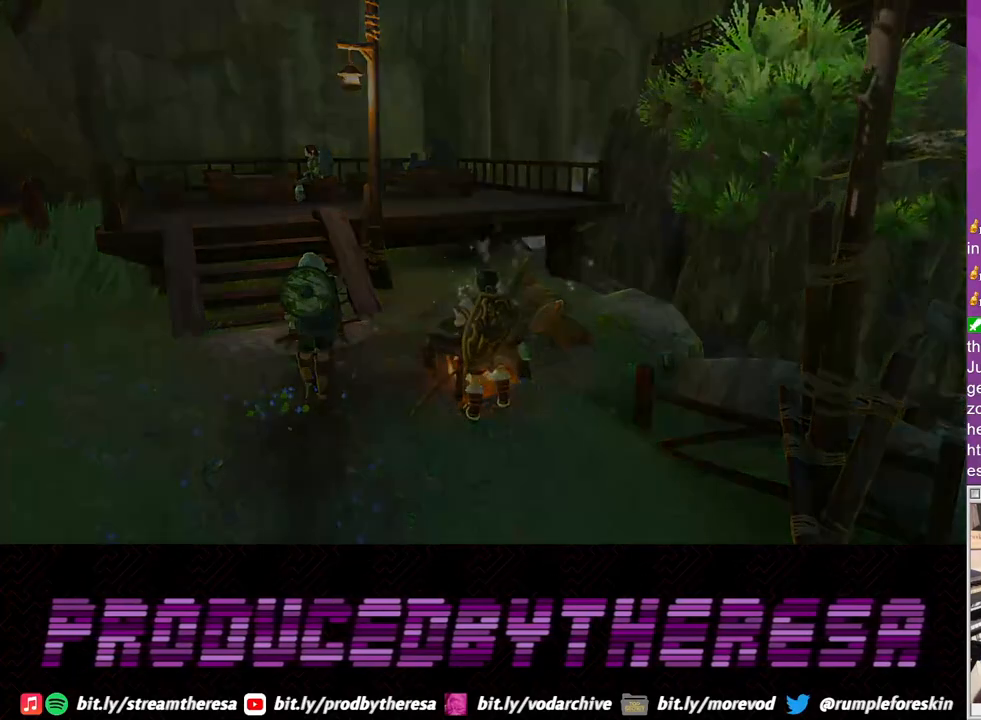
{"dt_ms": 500, "buttons": [], "left_stick": "center", "right_stick": "center", "events": [[283, "CIRCLE", "down"], [417, "CIRCLE", "up"]]}
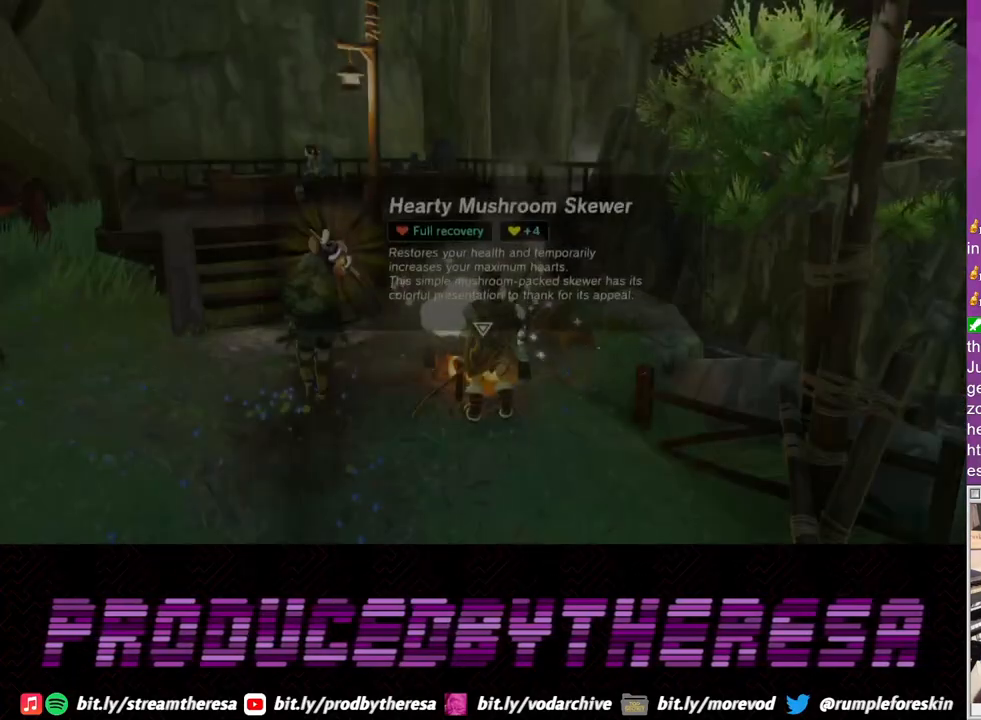
{"dt_ms": 500, "buttons": [], "left_stick": "center", "right_stick": "center", "events": [[17, "CIRCLE", "down"], [133, "CIRCLE", "up"], [233, "CIRCLE", "down"], [350, "CIRCLE", "up"]]}
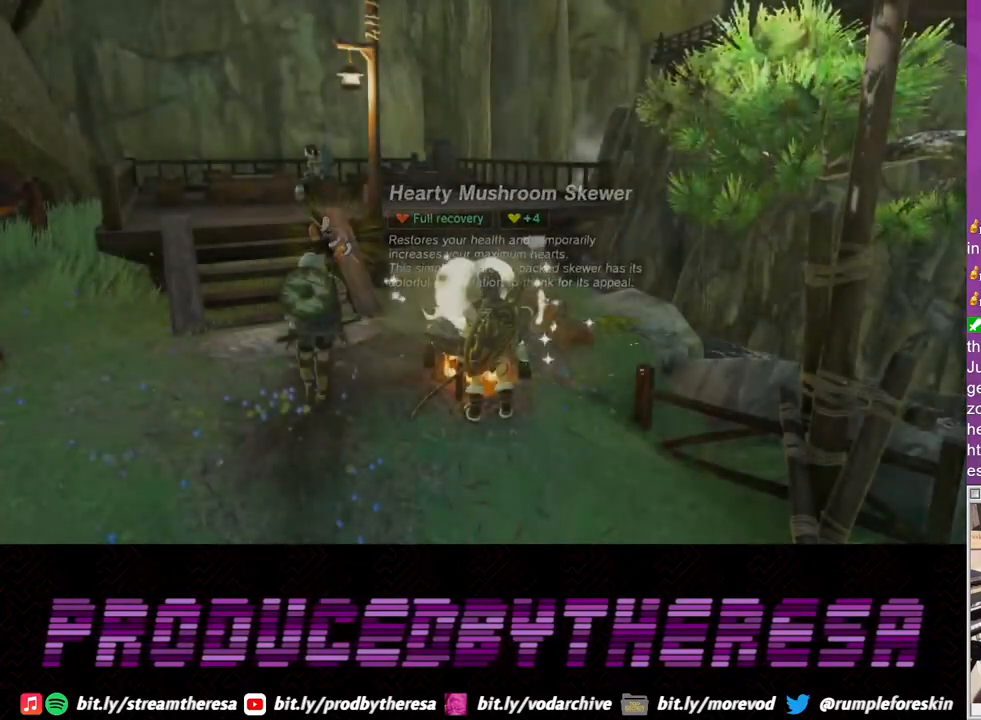
{"dt_ms": 500, "buttons": [], "left_stick": "center", "right_stick": "center", "events": []}
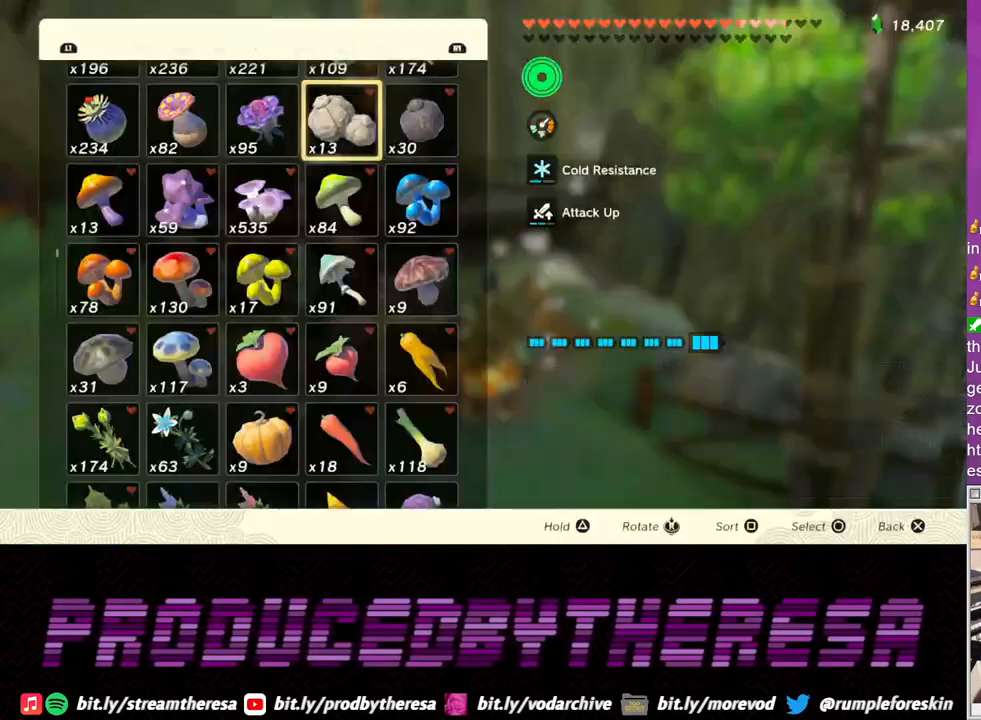
{"dt_ms": 500, "buttons": ["CIRCLE"], "left_stick": "center", "right_stick": "center", "events": [[300, "TRIANGLE", "down"], [417, "TRIANGLE", "up"], [483, "CIRCLE", "down"]]}
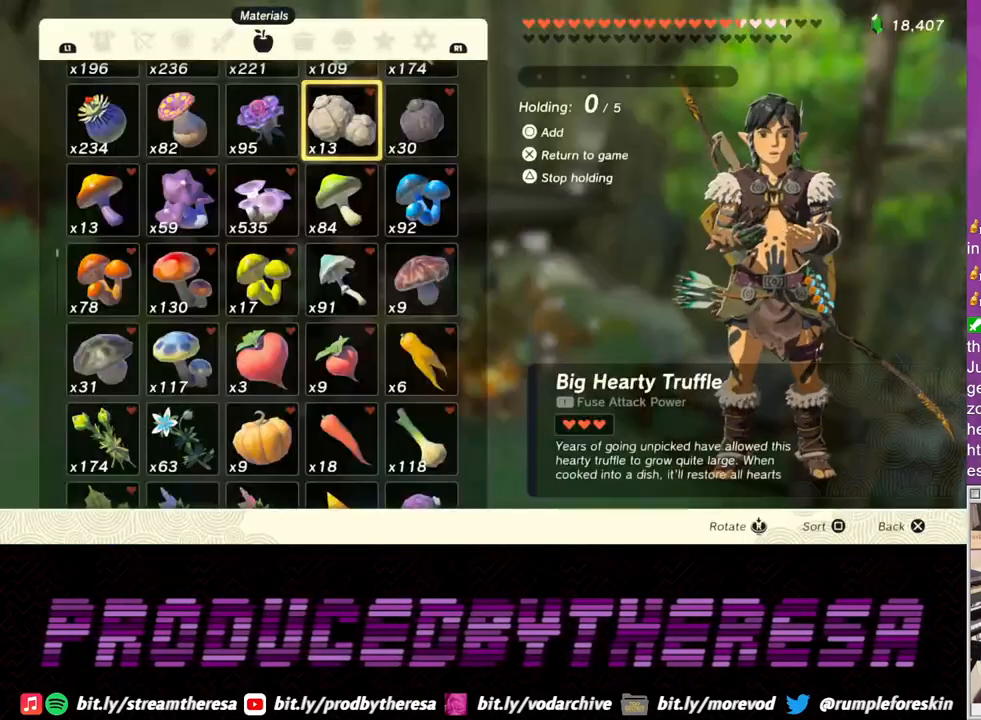
{"dt_ms": 500, "buttons": ["CIRCLE"], "left_stick": "center", "right_stick": "center"}
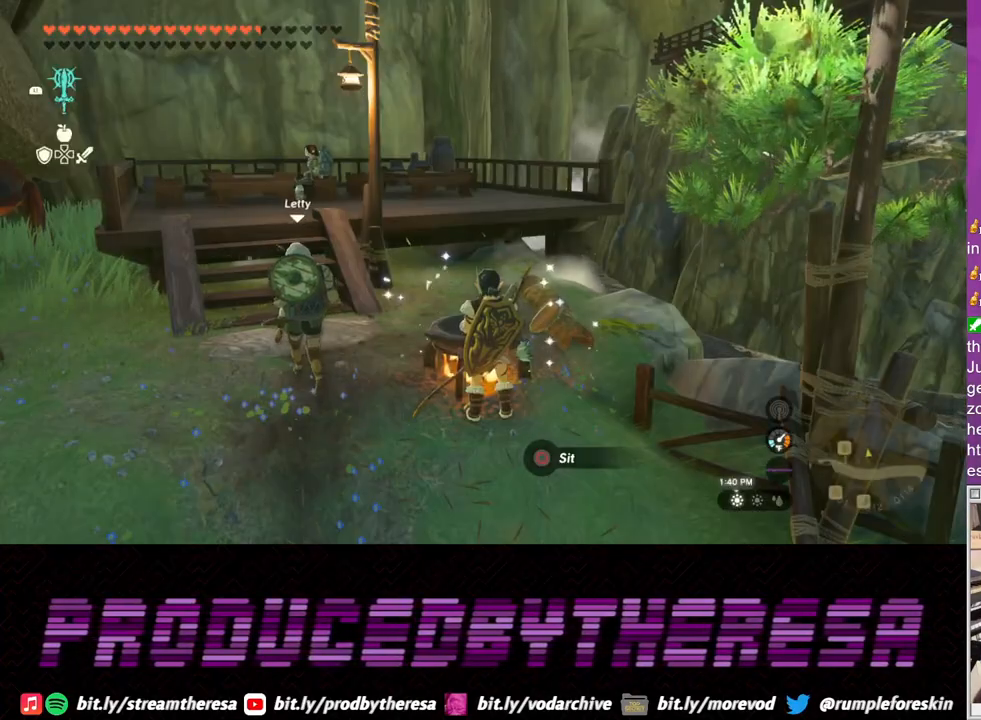
{"dt_ms": 500, "buttons": [], "left_stick": "center", "right_stick": "center", "events": [[83, "CIRCLE", "up"], [150, "CIRCLE", "down"], [283, "CIRCLE", "up"]]}
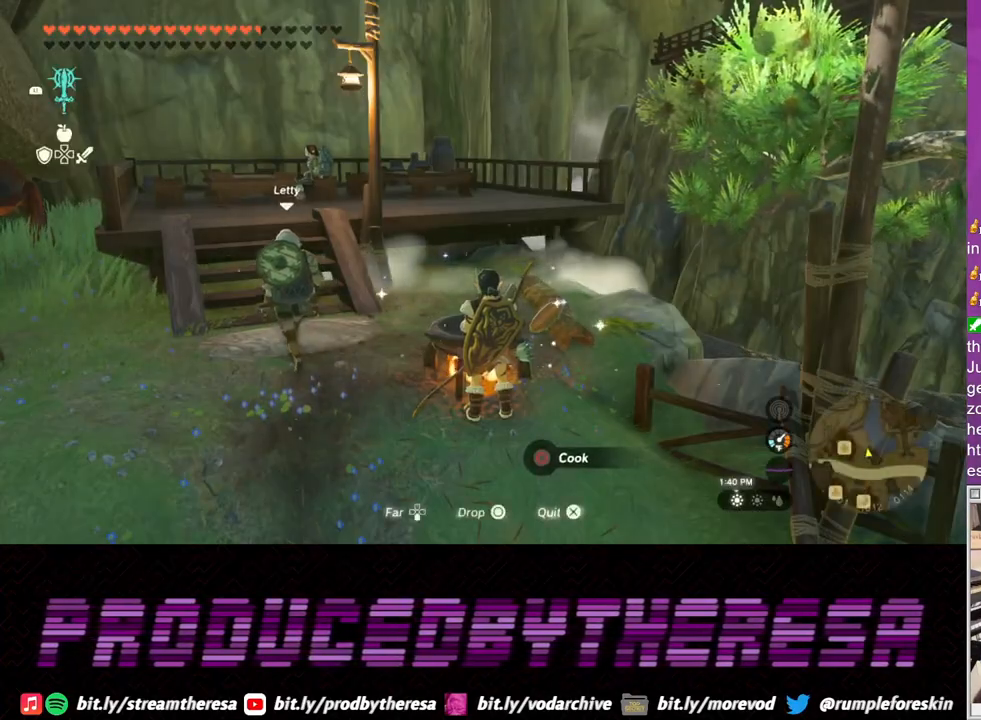
{"dt_ms": 500, "buttons": [], "left_stick": "center", "right_stick": "center", "events": [[200, "CIRCLE", "down"], [300, "CIRCLE", "up"]]}
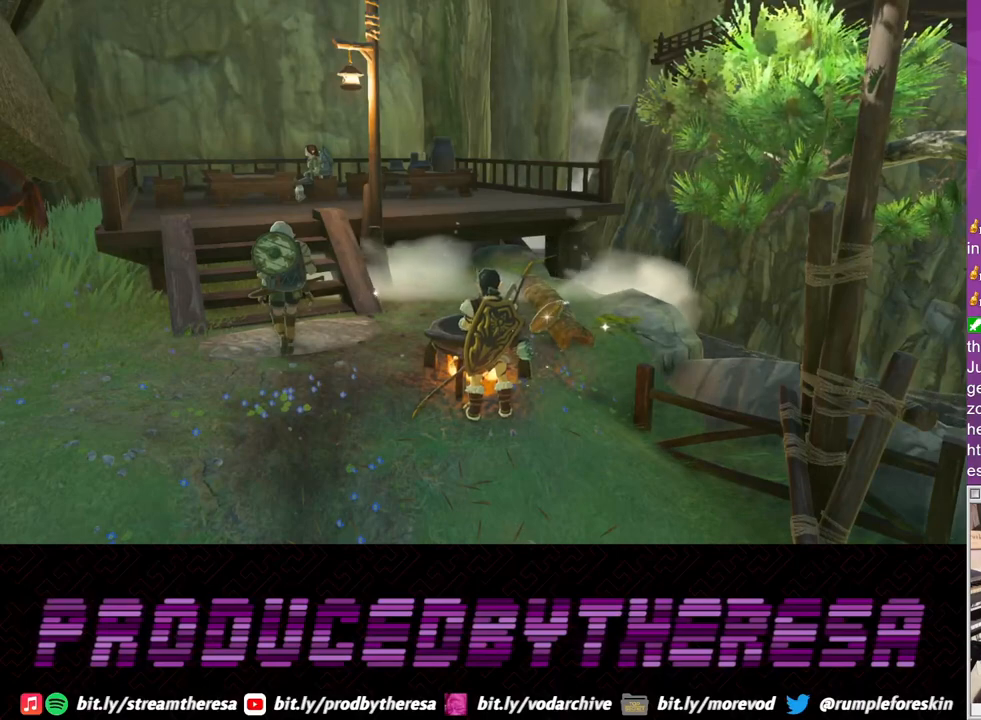
{"dt_ms": 500, "buttons": [], "left_stick": "center", "right_stick": "center", "events": [[167, "TRIANGLE", "down"], [267, "TRIANGLE", "up"], [367, "TRIANGLE", "down"], [467, "TRIANGLE", "up"]]}
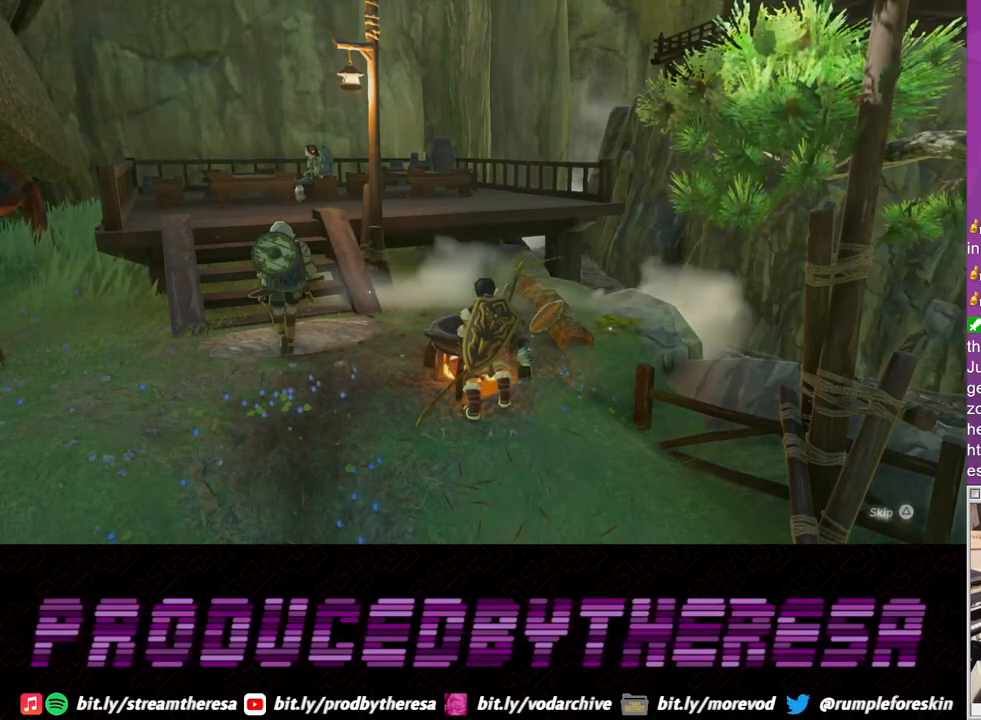
{"dt_ms": 500, "buttons": [], "left_stick": "center", "right_stick": "center", "events": [[283, "CIRCLE", "down"], [417, "CIRCLE", "up"]]}
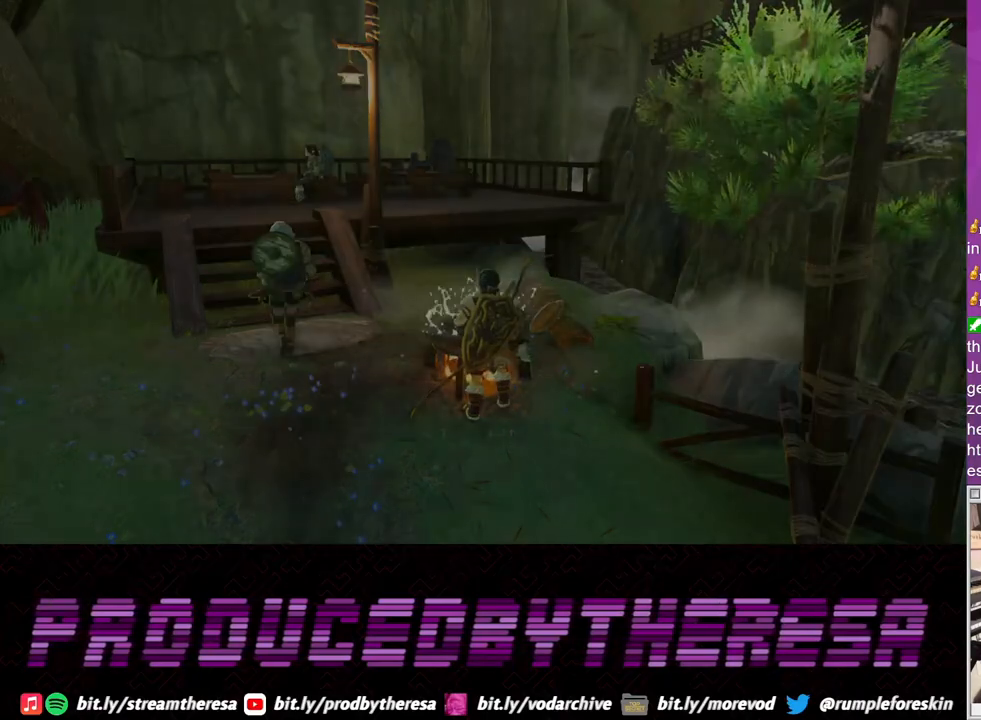
{"dt_ms": 500, "buttons": ["CIRCLE"], "left_stick": "center", "right_stick": "center", "events": [[33, "CIRCLE", "down"], [150, "CIRCLE", "up"], [450, "CIRCLE", "down"]]}
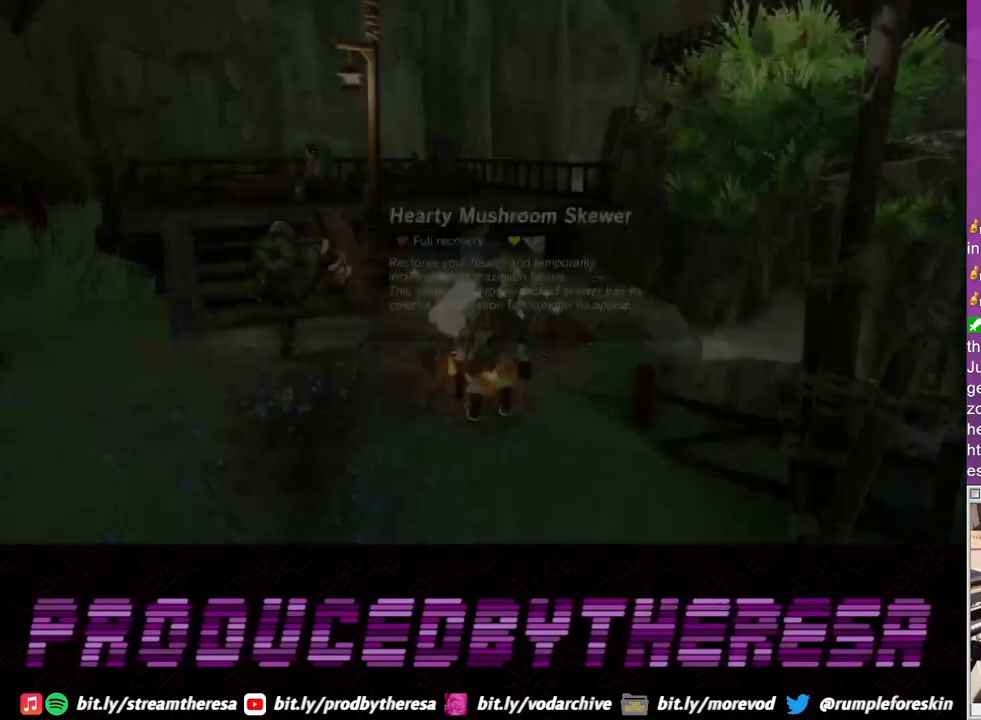
{"dt_ms": 500, "buttons": [], "left_stick": "center", "right_stick": "center", "events": [[83, "CIRCLE", "up"], [183, "CIRCLE", "down"], [283, "CIRCLE", "up"], [367, "CIRCLE", "down"], [500, "CIRCLE", "up"]]}
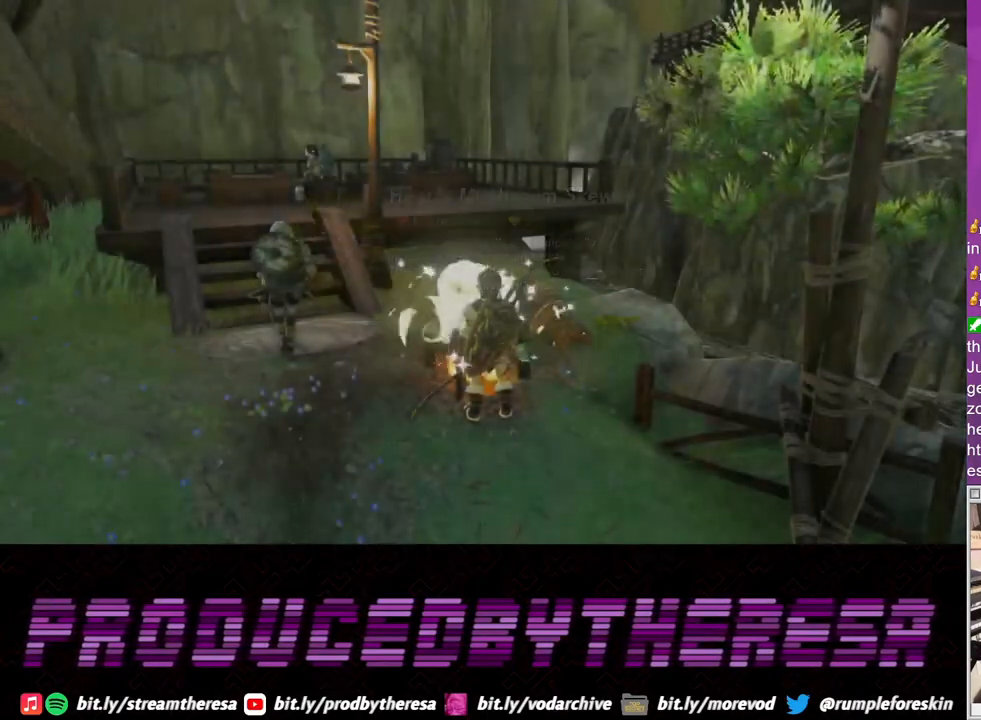
{"dt_ms": 500, "buttons": [], "left_stick": "center", "right_stick": "center", "events": []}
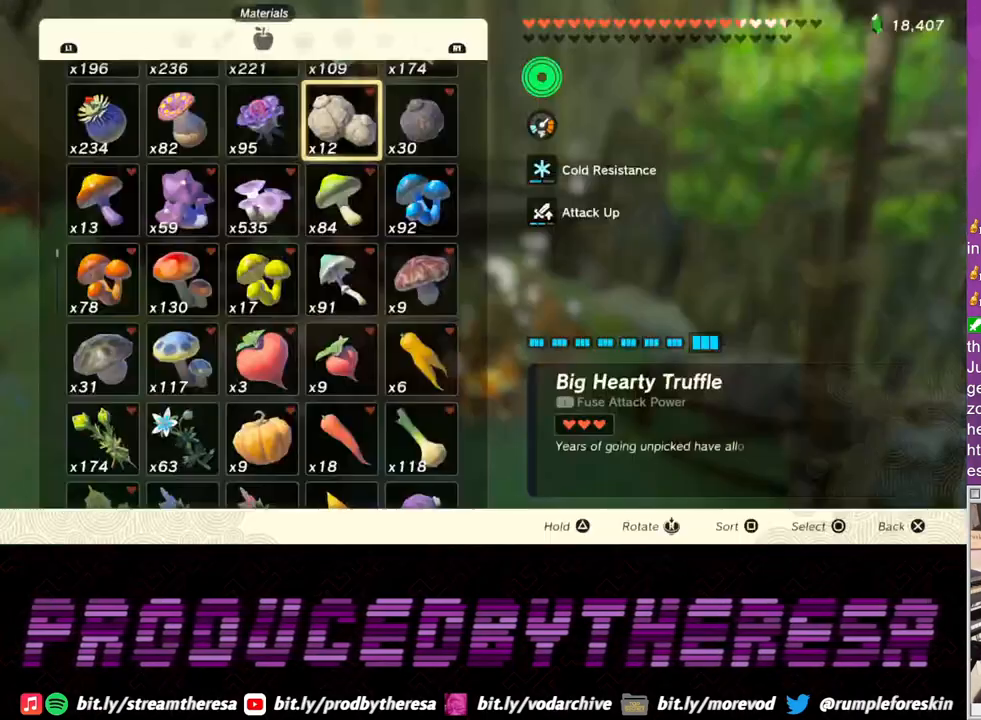
{"dt_ms": 500, "buttons": ["CIRCLE"], "left_stick": "center", "right_stick": "center", "events": [[267, "TRIANGLE", "down"], [367, "TRIANGLE", "up"], [467, "CIRCLE", "down"]]}
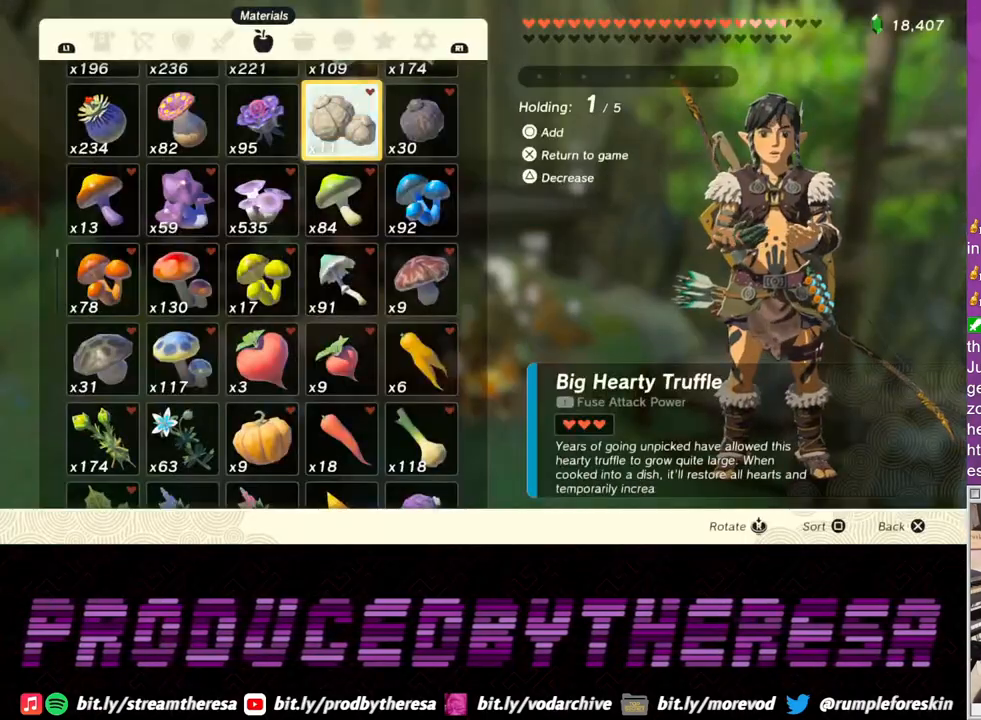
{"dt_ms": 500, "buttons": ["CIRCLE"], "left_stick": "center", "right_stick": "center", "events": [[67, "CIRCLE", "up"], [200, "CROSS", "down"], [300, "CROSS", "up"], [483, "CIRCLE", "down"]]}
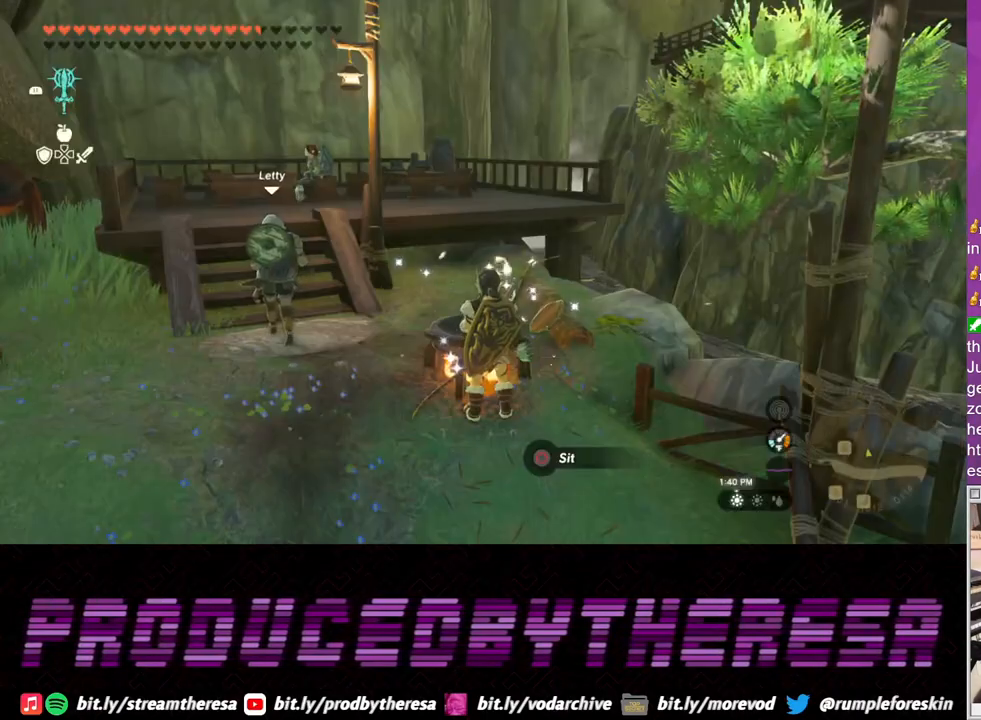
{"dt_ms": 500, "buttons": [], "left_stick": "center", "right_stick": "center", "events": [[83, "CIRCLE", "up"], [167, "CIRCLE", "down"], [283, "CIRCLE", "up"], [367, "CIRCLE", "down"], [483, "CIRCLE", "up"]]}
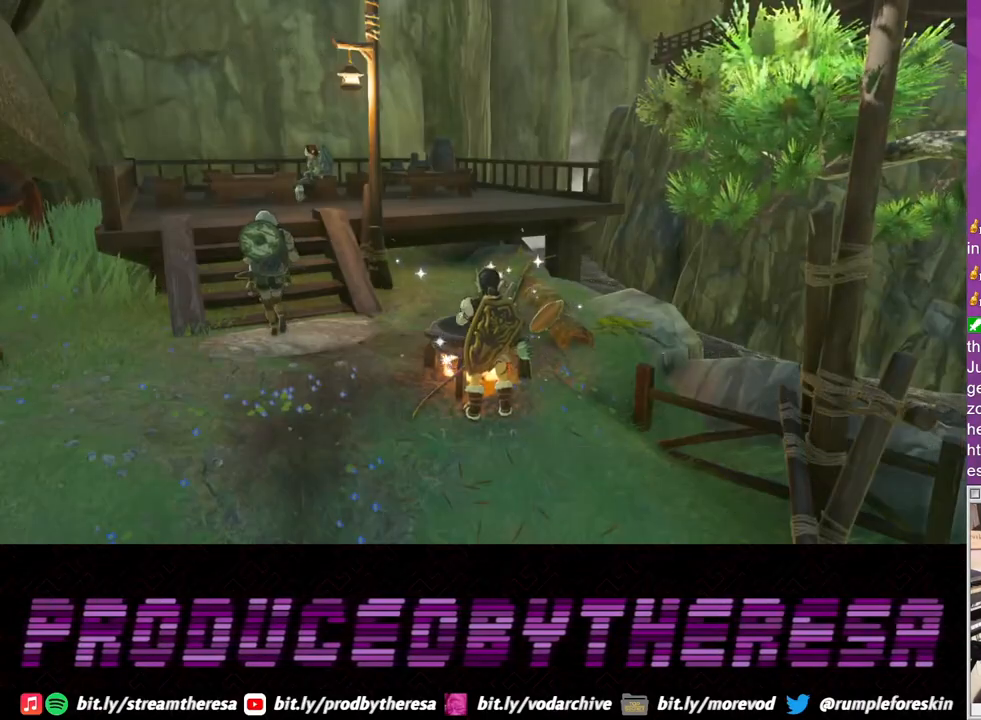
{"dt_ms": 500, "buttons": [], "left_stick": "center", "right_stick": "center", "events": [[83, "CIRCLE", "down"], [183, "CIRCLE", "up"]]}
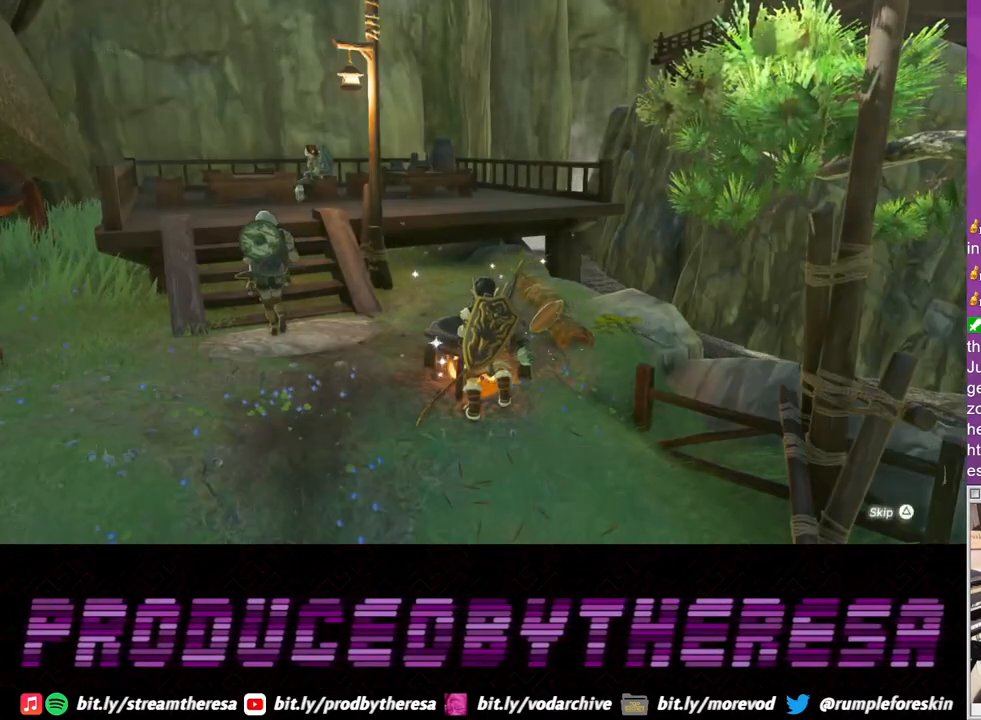
{"dt_ms": 500, "buttons": ["CIRCLE"], "left_stick": "center", "right_stick": "center", "events": [[117, "TRIANGLE", "down"], [233, "TRIANGLE", "up"], [467, "CIRCLE", "down"]]}
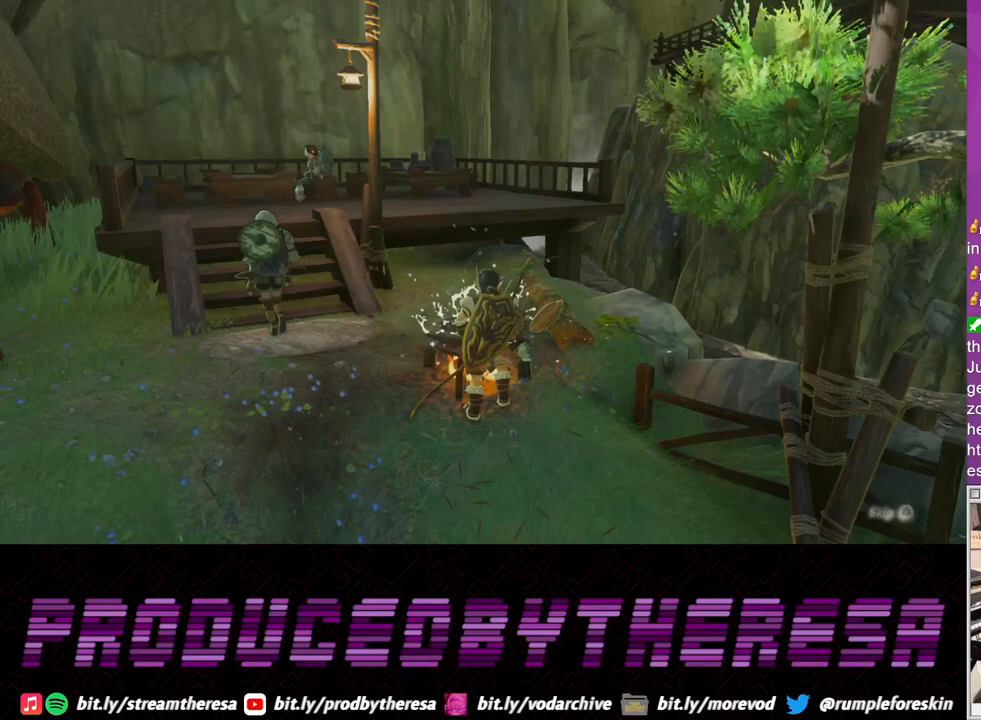
{"dt_ms": 500, "buttons": [], "left_stick": "center", "right_stick": "center", "events": [[83, "CIRCLE", "up"], [183, "CIRCLE", "down"], [300, "CIRCLE", "up"], [383, "CIRCLE", "down"], [500, "CIRCLE", "up"]]}
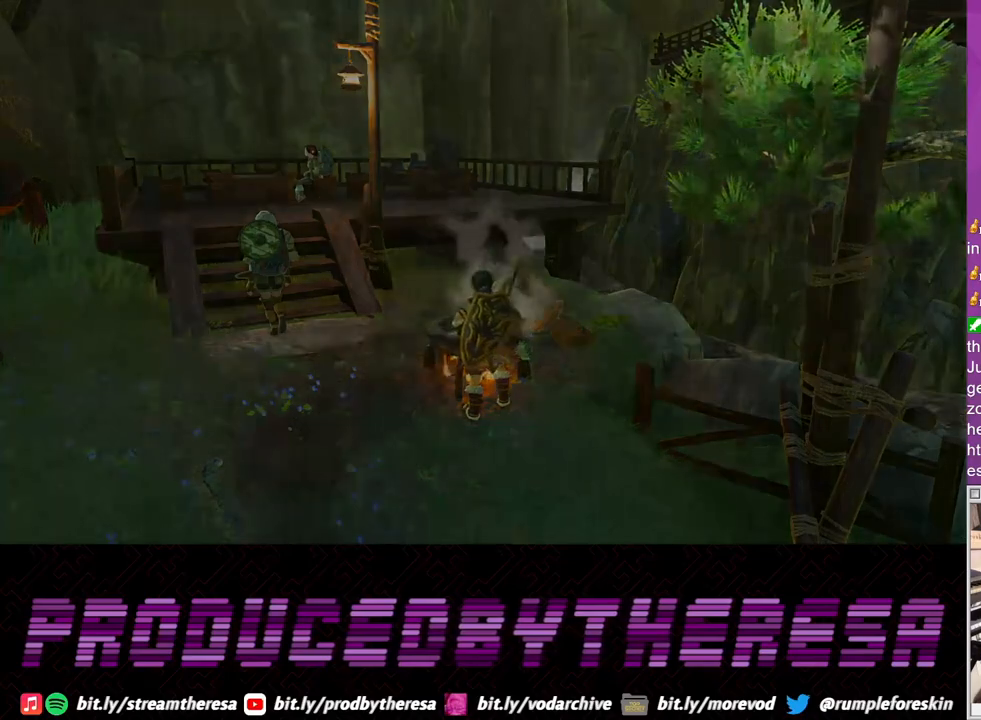
{"dt_ms": 500, "buttons": [], "left_stick": "center", "right_stick": "center", "events": [[117, "CIRCLE", "down"], [217, "CIRCLE", "up"]]}
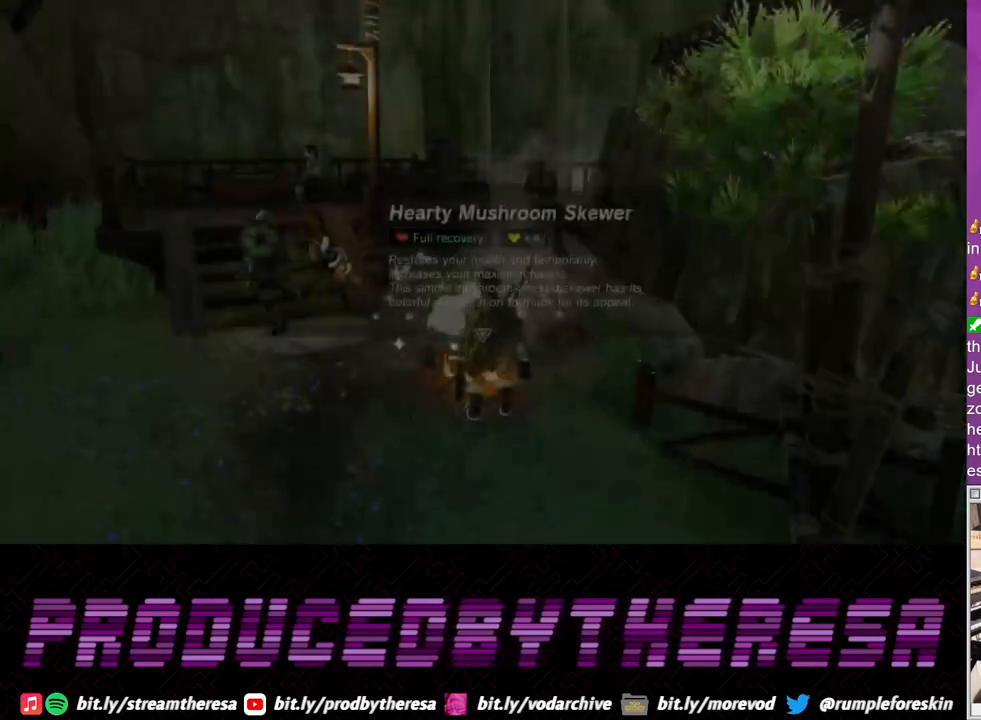
{"dt_ms": 500, "buttons": [], "left_stick": "center", "right_stick": "center", "events": [[83, "CIRCLE", "down"], [200, "CIRCLE", "up"], [283, "CIRCLE", "down"], [417, "CIRCLE", "up"]]}
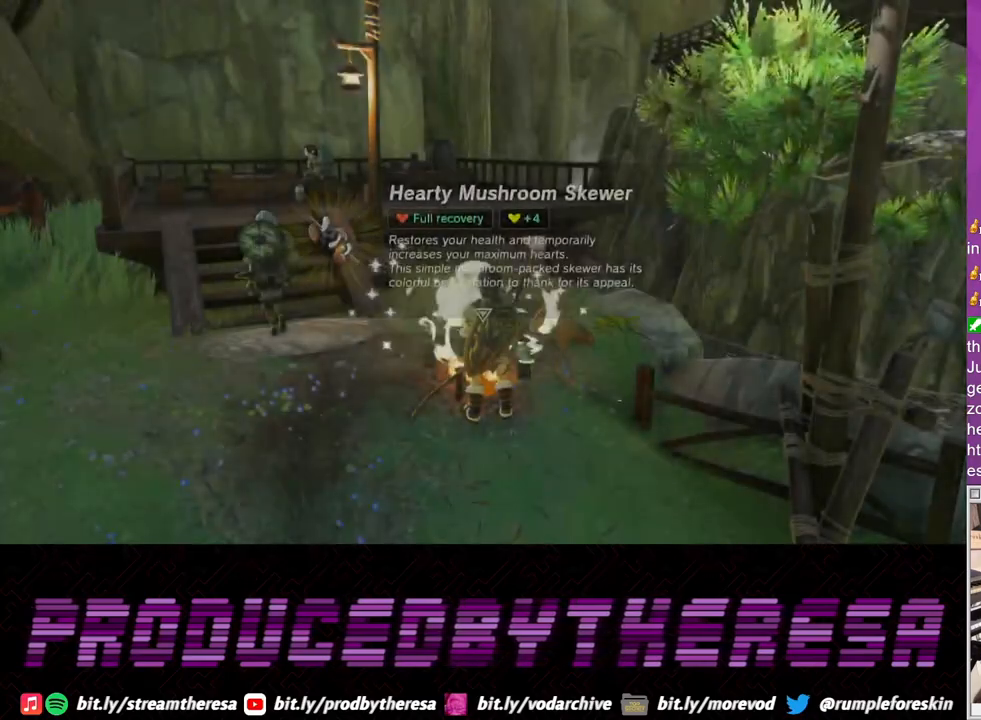
{"dt_ms": 500, "buttons": [], "left_stick": "center", "right_stick": "center"}
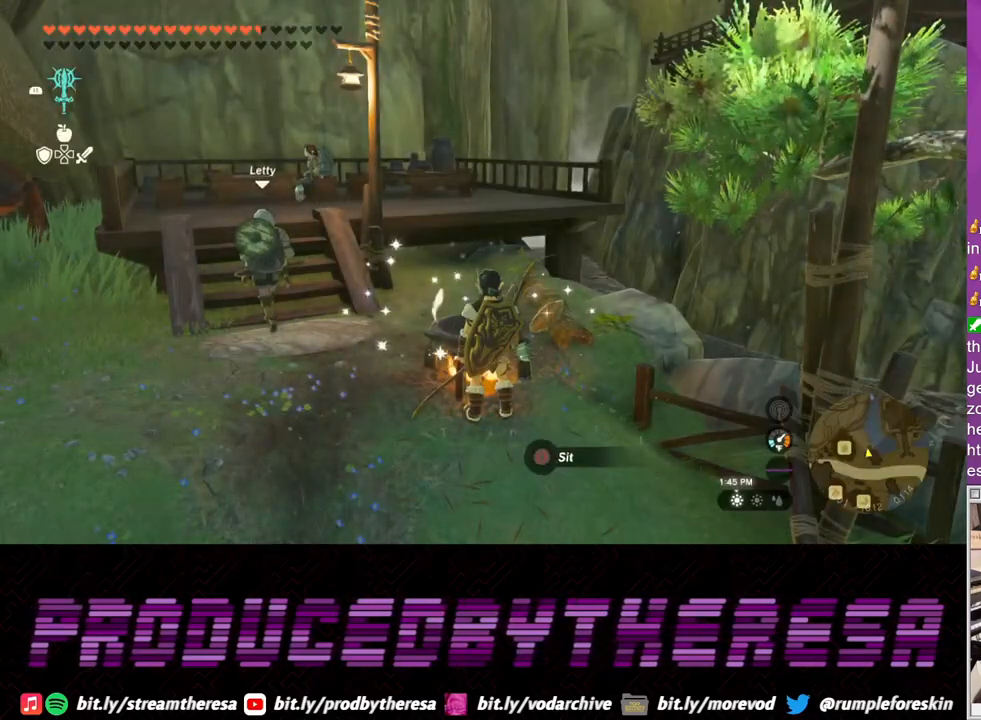
{"dt_ms": 500, "buttons": [], "left_stick": "center", "right_stick": "center", "events": []}